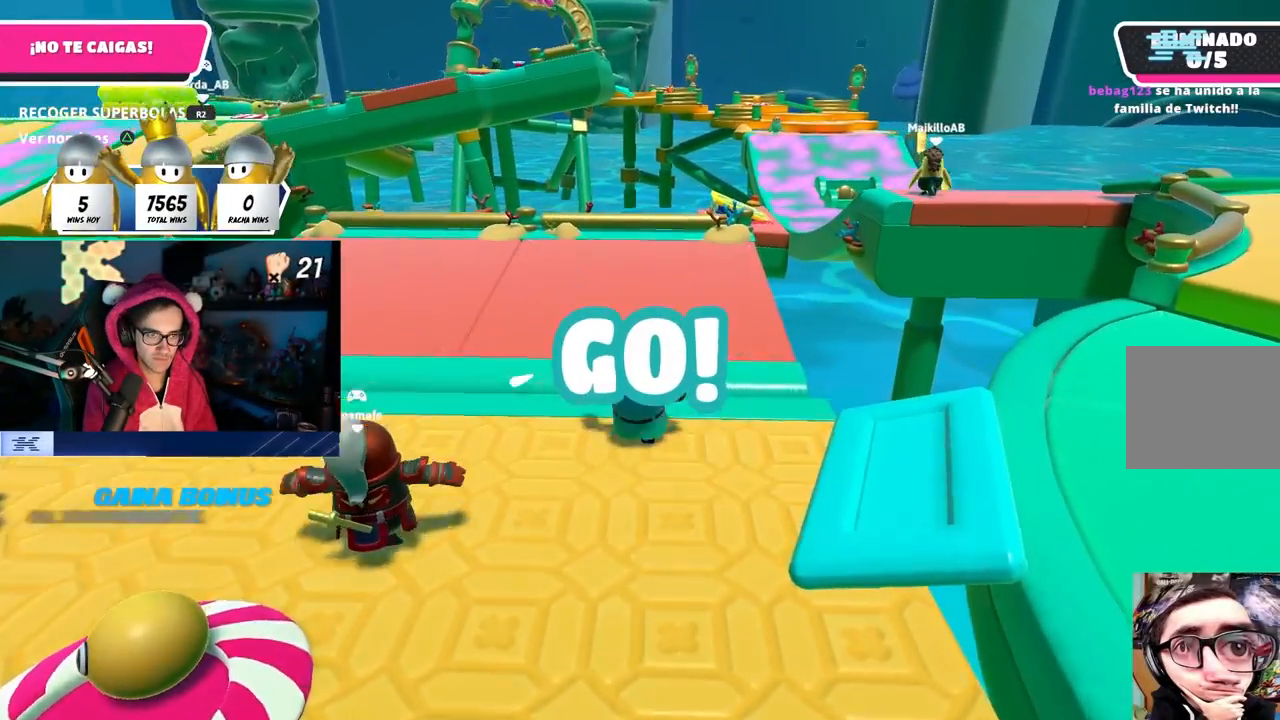
Gameplay with a controller (PlayStation layout); each line is a JSON object with the inputs held at the frame after it. "events" lists button and stick changes between this image and that frame as [ms after this image, input, new state], when the widget could be followed in between. Not read: R3.
{"buttons": [], "left_stick": "up", "right_stick": "center", "events": [[133, "CROSS", "down"], [267, "CROSS", "up"], [317, "TRIANGLE", "down"], [400, "TRIANGLE", "up"]]}
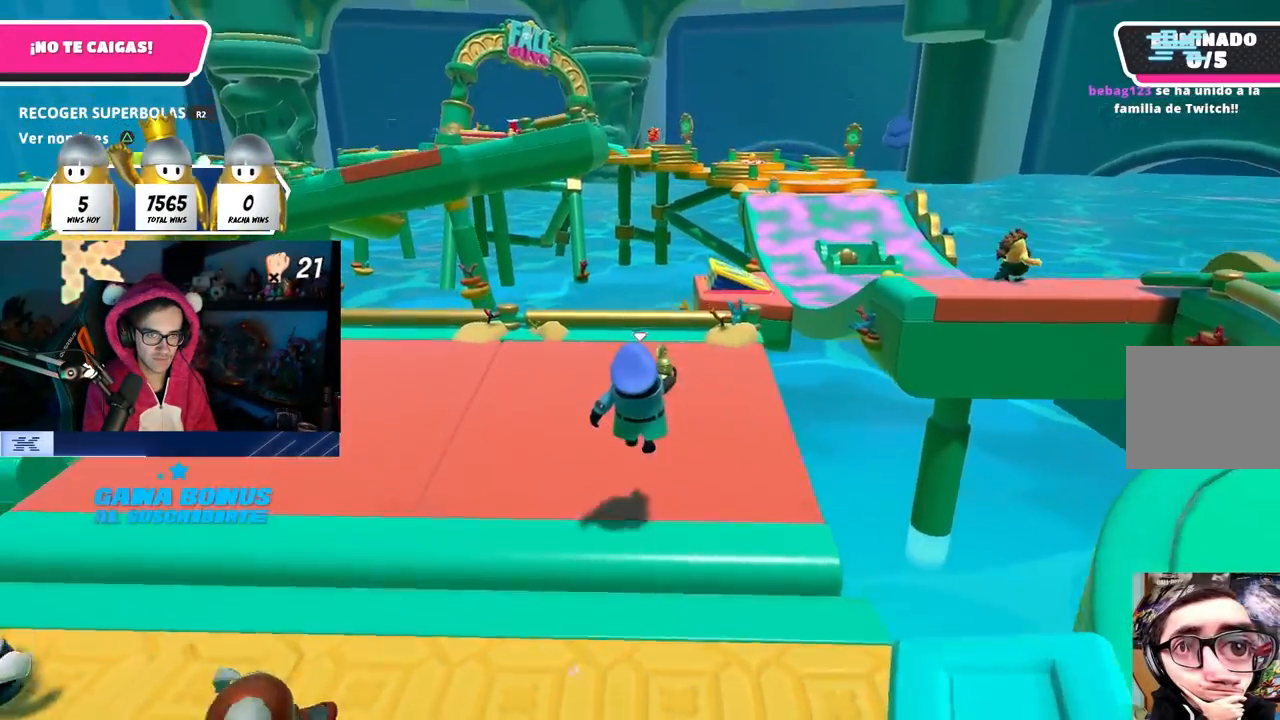
{"buttons": [], "left_stick": "up-left", "right_stick": "down-right", "events": [[83, "right_stick", "down-right"], [150, "left_stick", "up-left"]]}
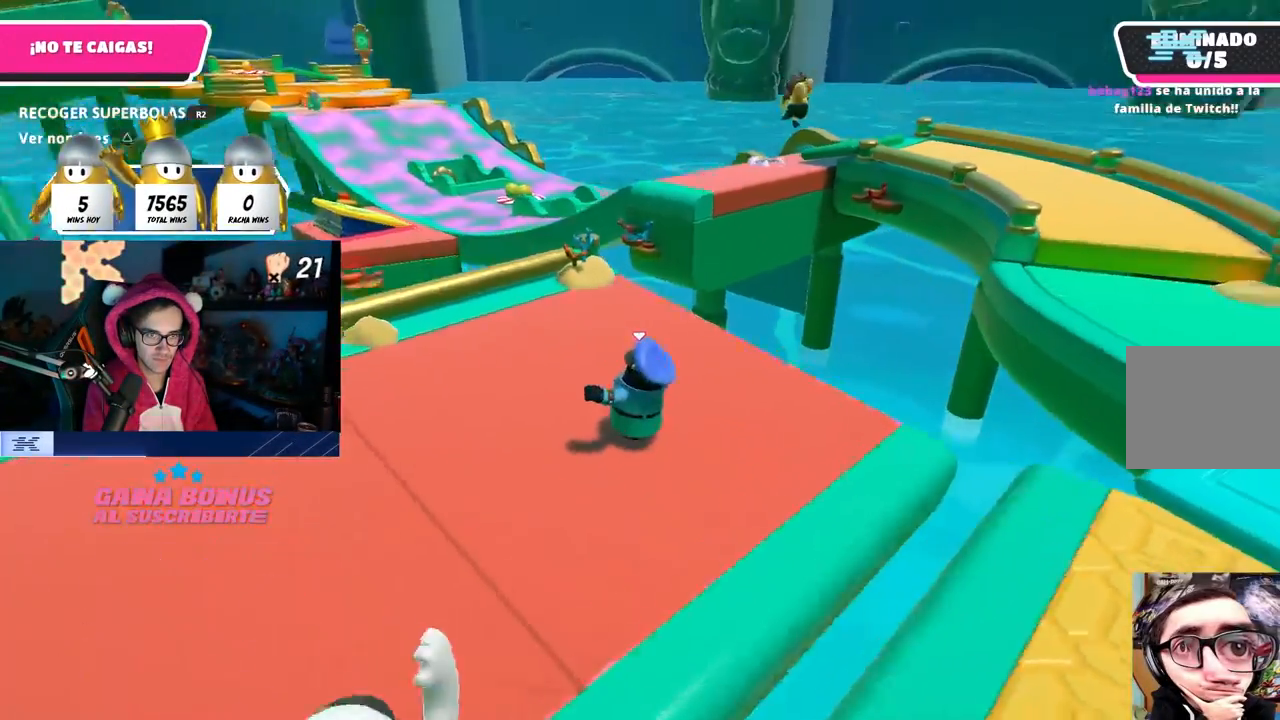
{"buttons": [], "left_stick": "up", "right_stick": "down-right", "events": [[183, "left_stick", "up"]]}
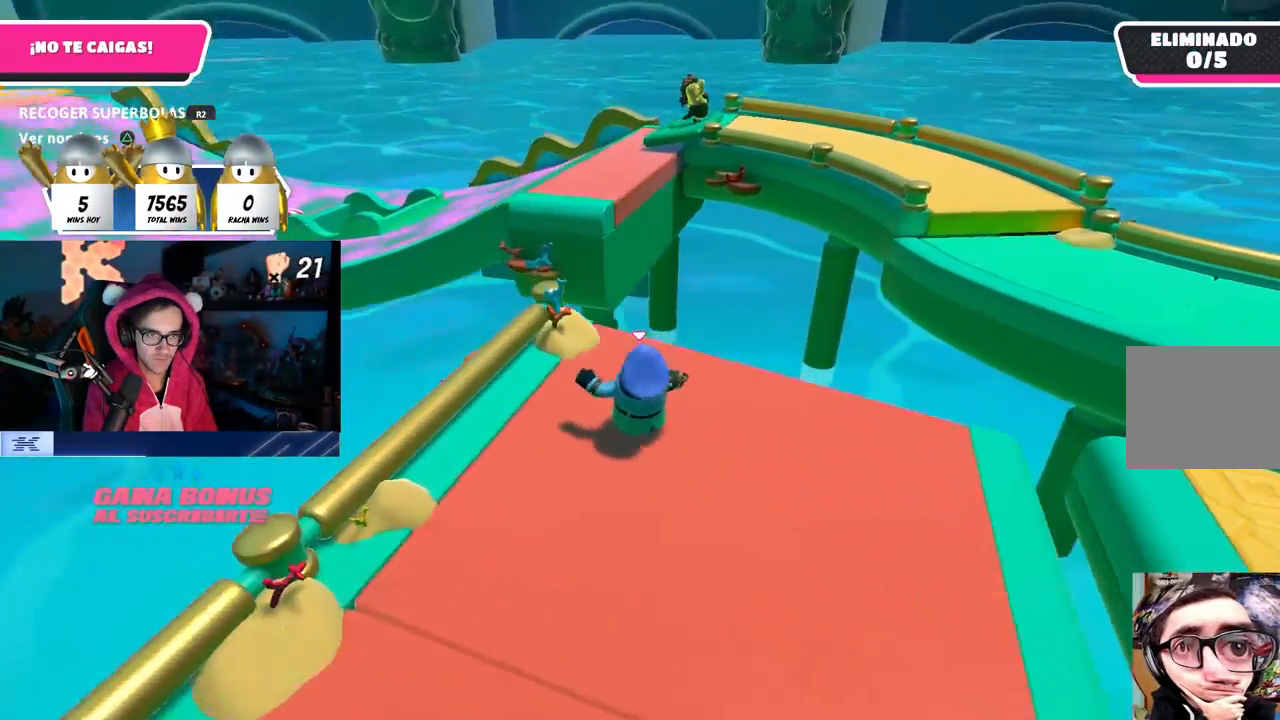
{"buttons": ["CROSS"], "left_stick": "up", "right_stick": "center", "events": [[117, "right_stick", "center"], [483, "CROSS", "down"]]}
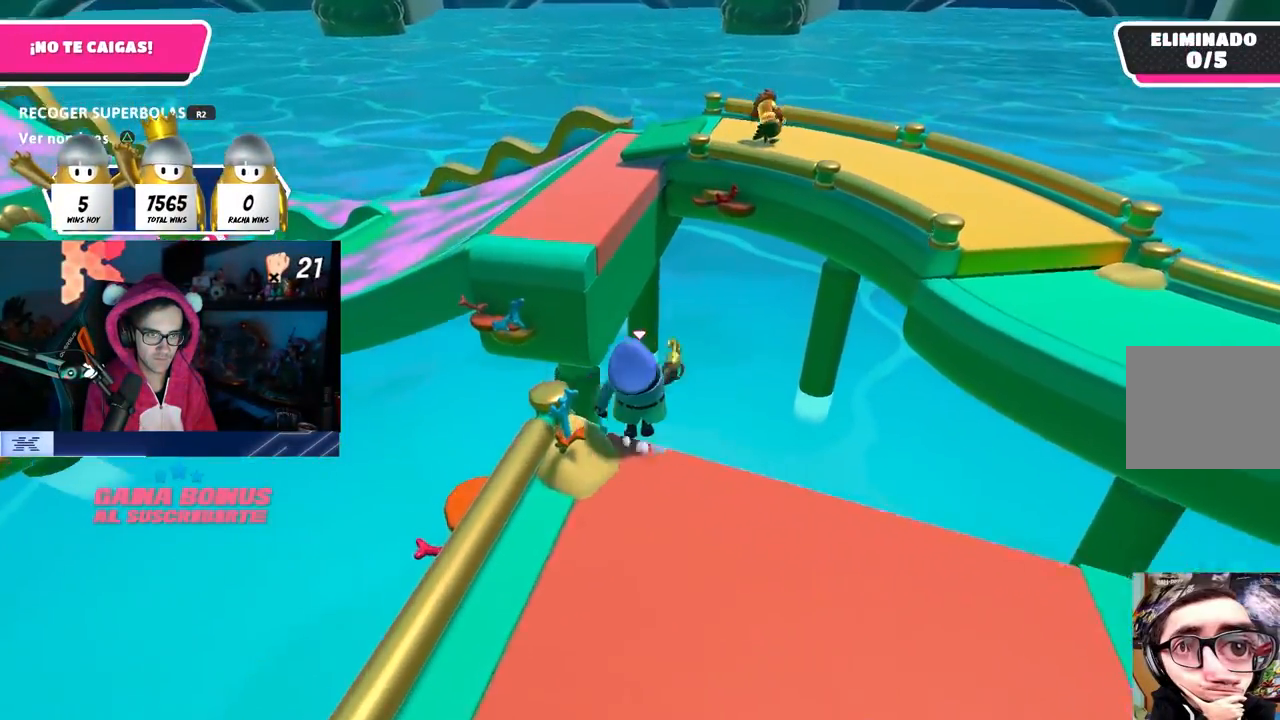
{"buttons": [], "left_stick": "up", "right_stick": "center", "events": [[250, "CROSS", "up"], [333, "SQUARE", "down"], [483, "SQUARE", "up"]]}
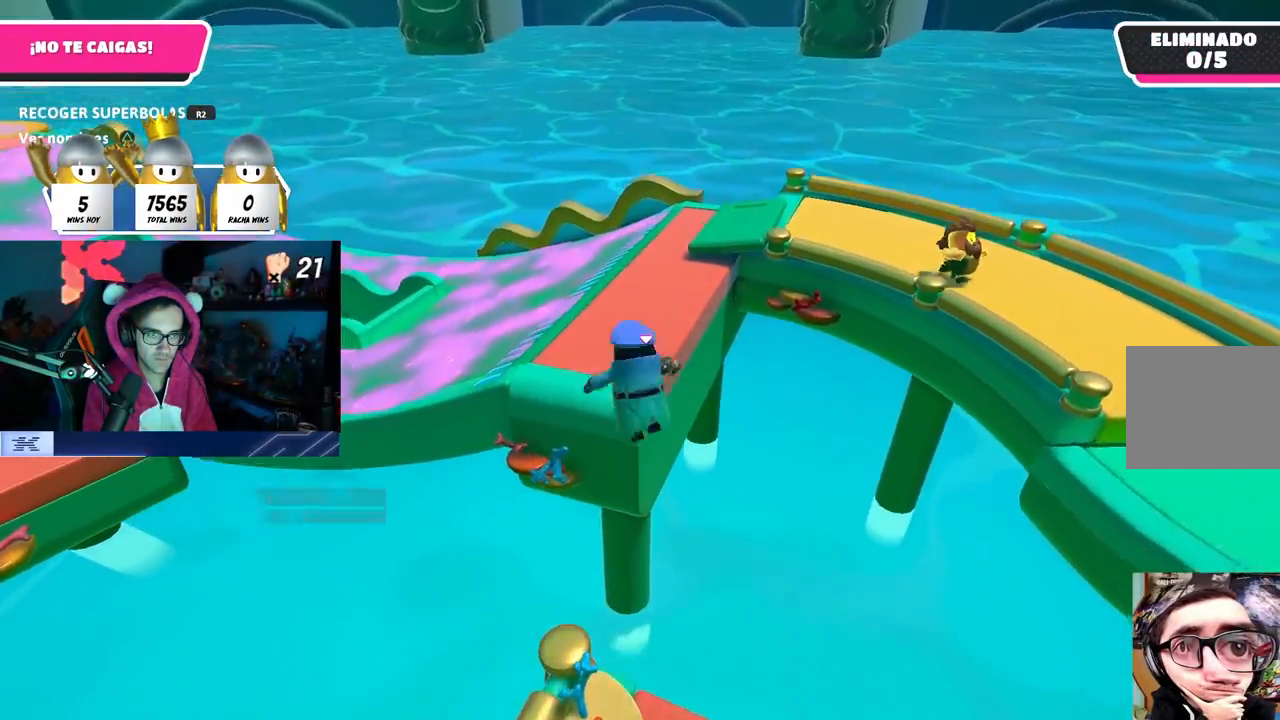
{"buttons": [], "left_stick": "up", "right_stick": "center", "events": [[150, "right_stick", "up-left"], [450, "right_stick", "center"]]}
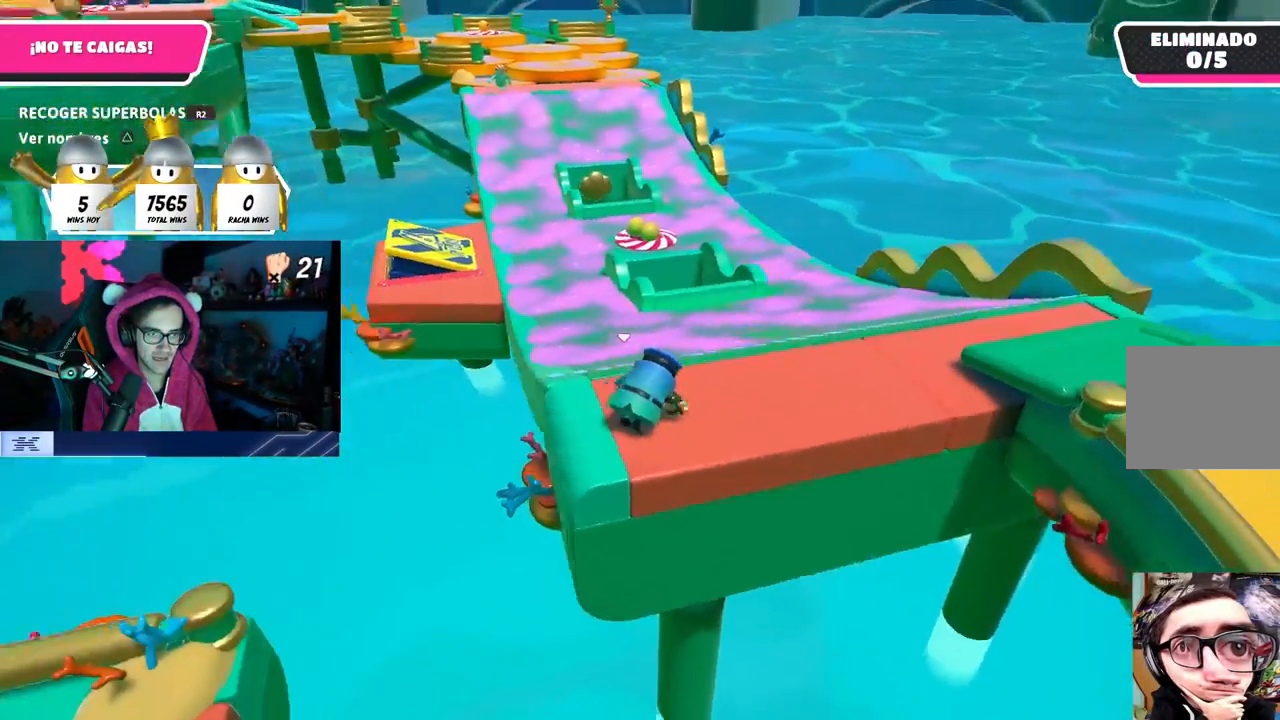
{"buttons": [], "left_stick": "up", "right_stick": "down", "events": [[83, "CROSS", "down"], [200, "CROSS", "up"], [217, "left_stick", "left"], [417, "left_stick", "up"], [450, "right_stick", "down"]]}
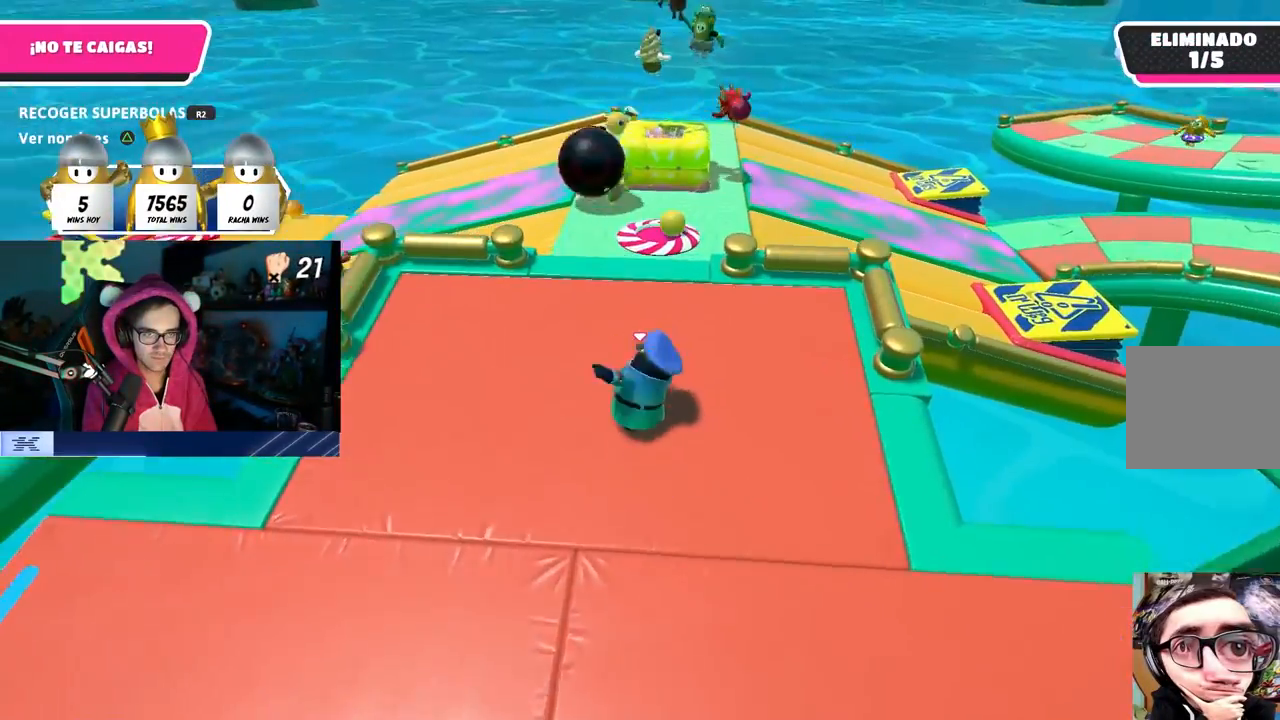
{"buttons": [], "left_stick": "up", "right_stick": "center", "events": [[217, "right_stick", "center"]]}
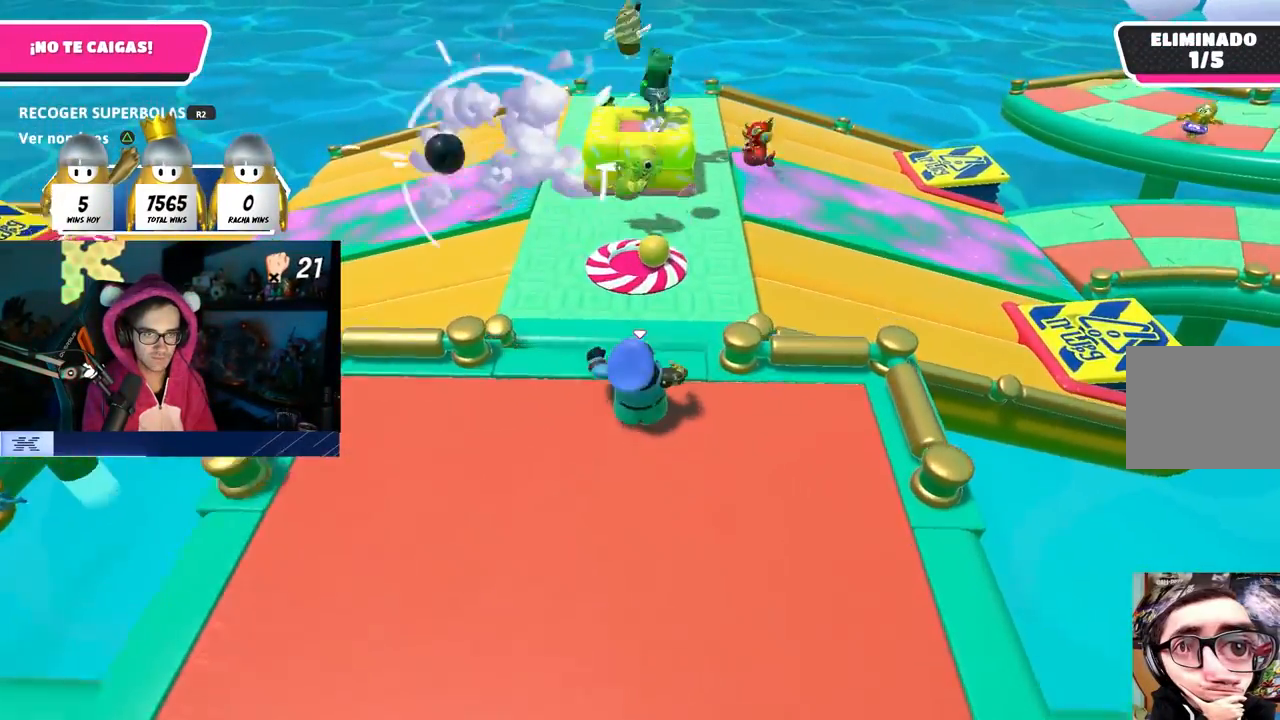
{"buttons": ["SQUARE"], "left_stick": "up", "right_stick": "center", "events": [[50, "CROSS", "down"], [233, "CROSS", "up"], [433, "SQUARE", "down"]]}
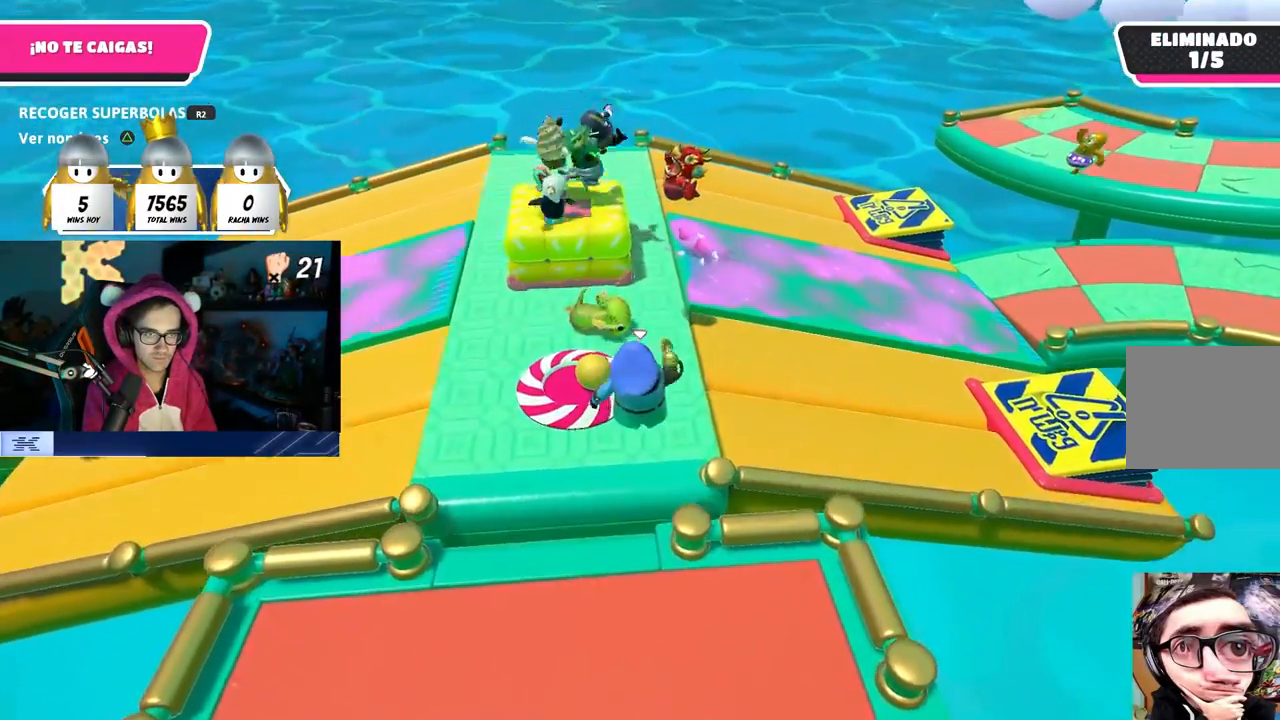
{"buttons": [], "left_stick": "up", "right_stick": "center", "events": [[67, "SQUARE", "up"], [200, "right_stick", "up-left"], [383, "right_stick", "center"]]}
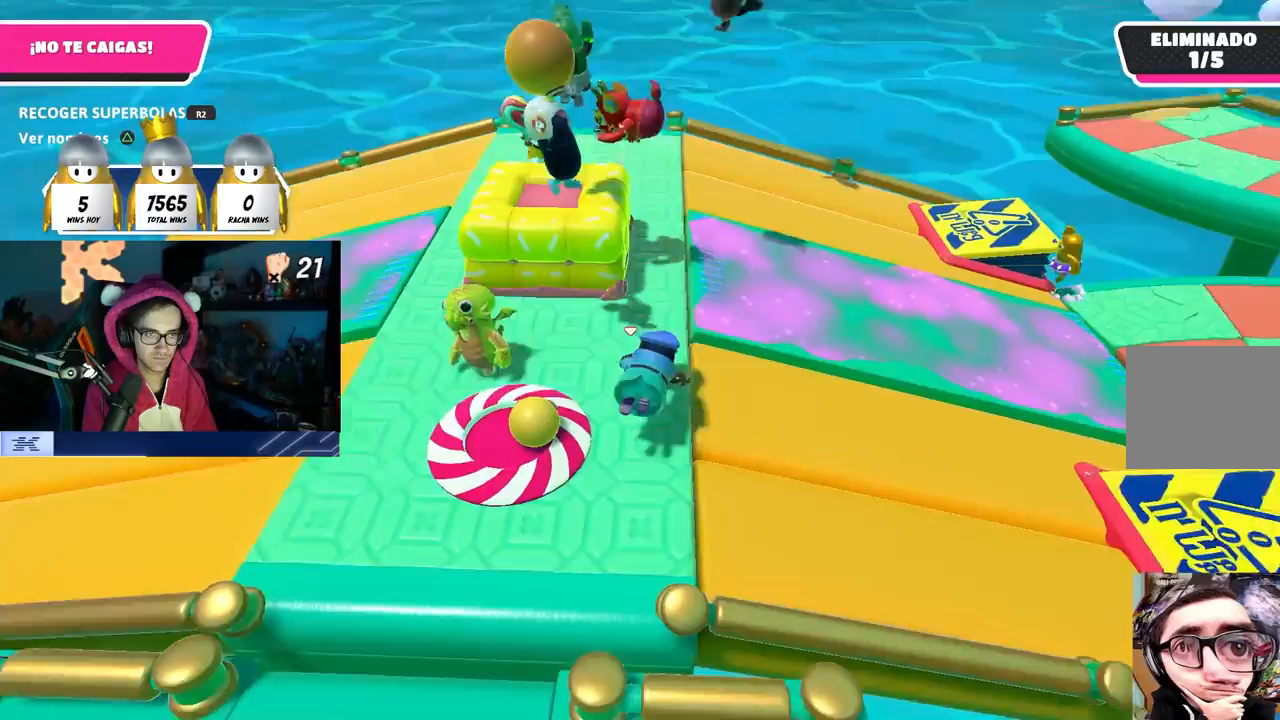
{"buttons": [], "left_stick": "up", "right_stick": "center", "events": []}
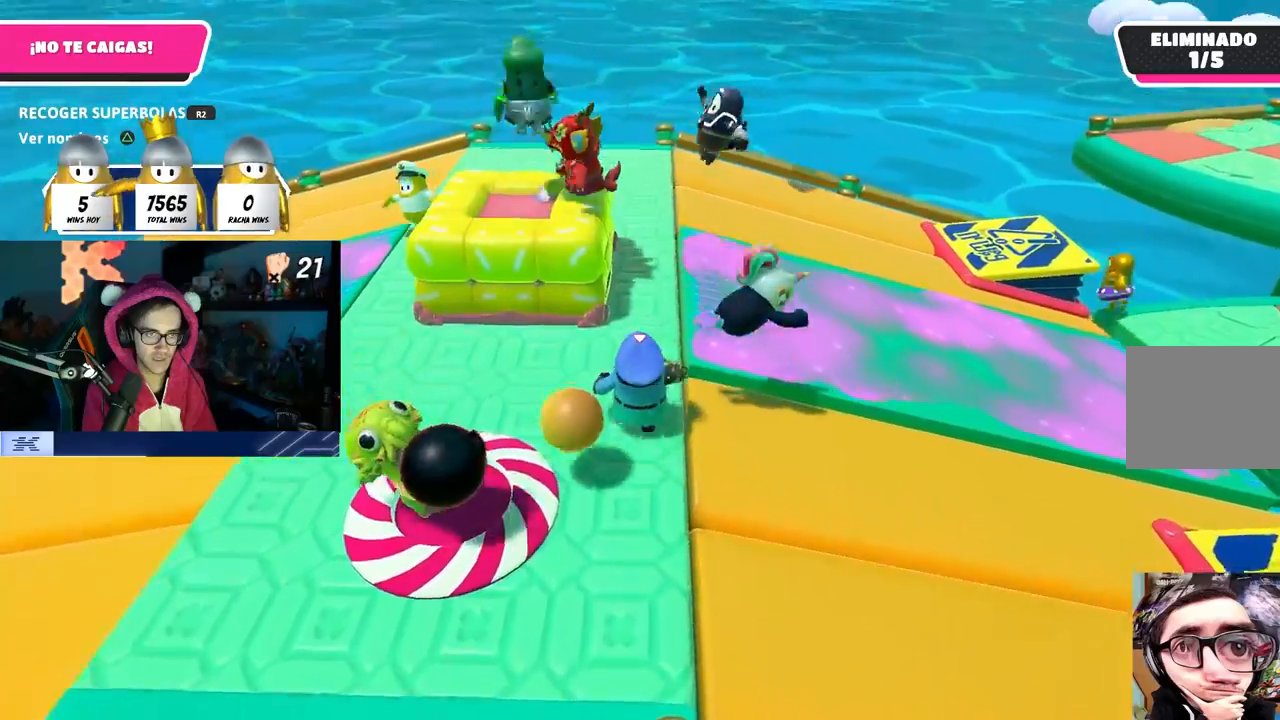
{"buttons": [], "left_stick": "up", "right_stick": "center", "events": [[17, "CROSS", "down"], [33, "left_stick", "up-left"], [183, "CROSS", "up"], [250, "left_stick", "up"], [267, "SQUARE", "down"], [417, "SQUARE", "up"]]}
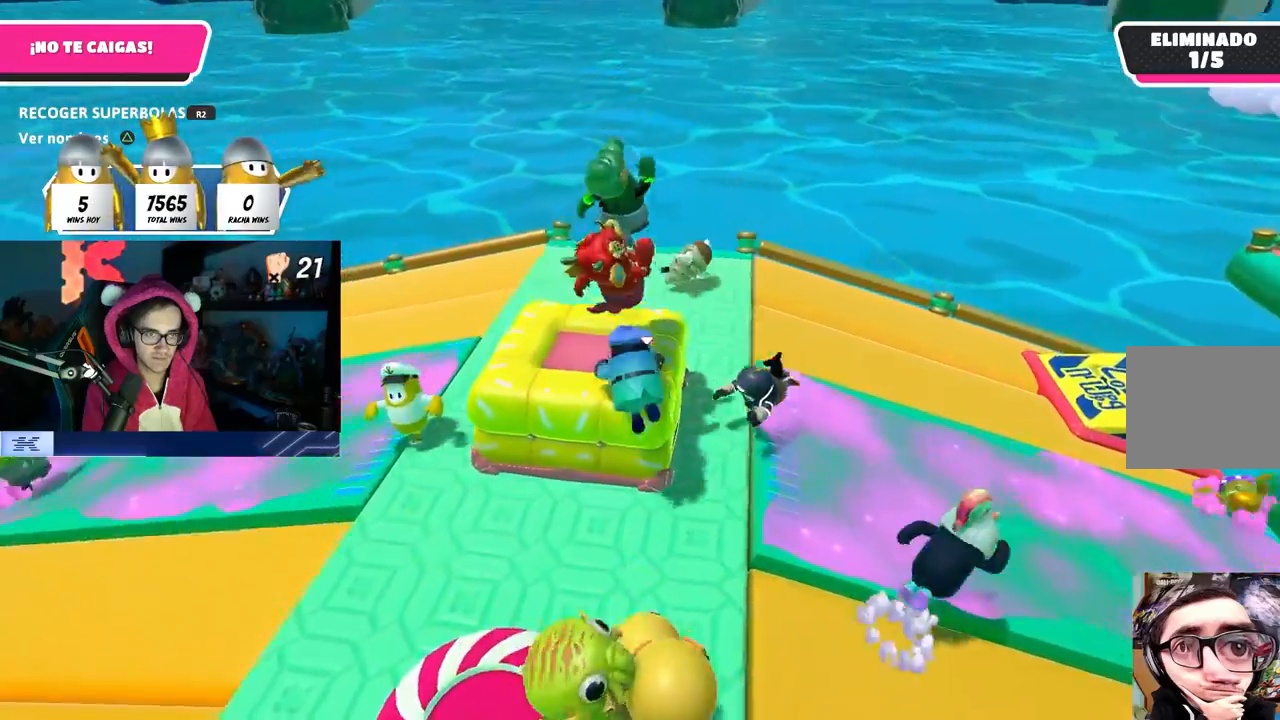
{"buttons": [], "left_stick": "up", "right_stick": "center", "events": []}
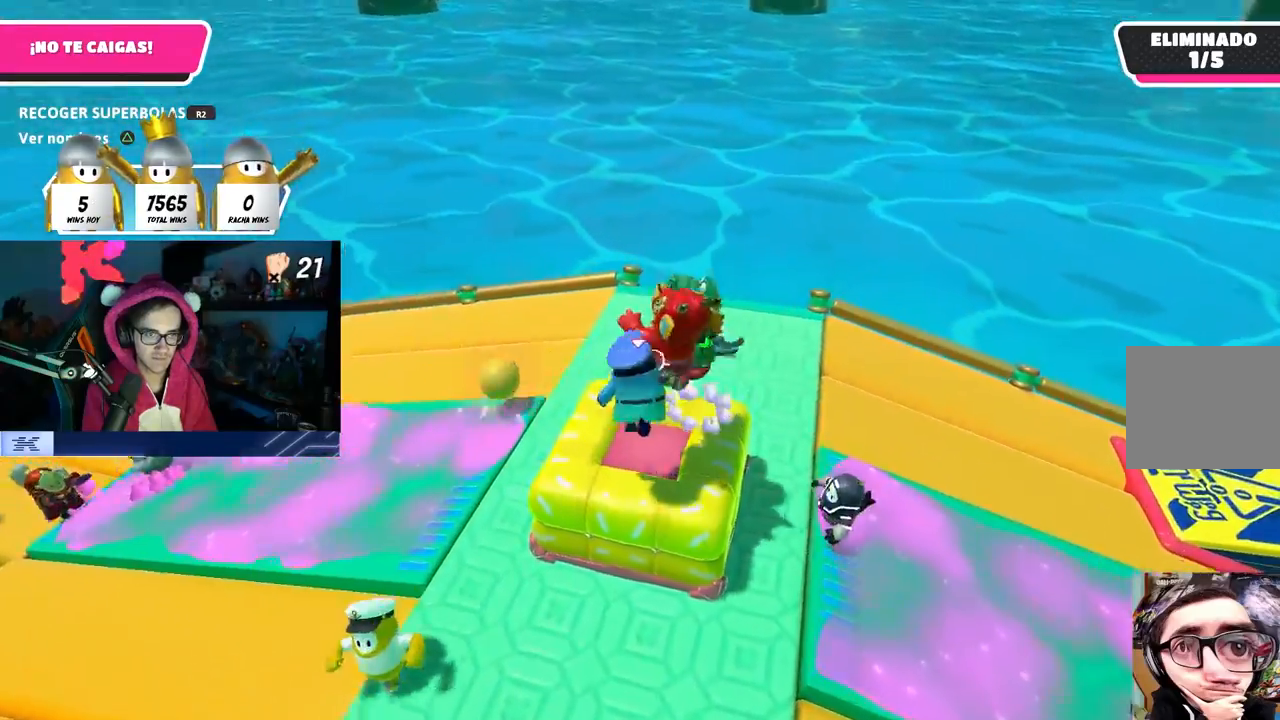
{"buttons": ["TRIANGLE"], "left_stick": "down-right", "right_stick": "center", "events": [[33, "left_stick", "right"], [100, "left_stick", "down"], [150, "left_stick", "down-left"], [167, "CROSS", "down"], [300, "left_stick", "up-left"], [383, "CROSS", "up"], [400, "left_stick", "up-right"], [467, "TRIANGLE", "down"], [483, "left_stick", "down-right"]]}
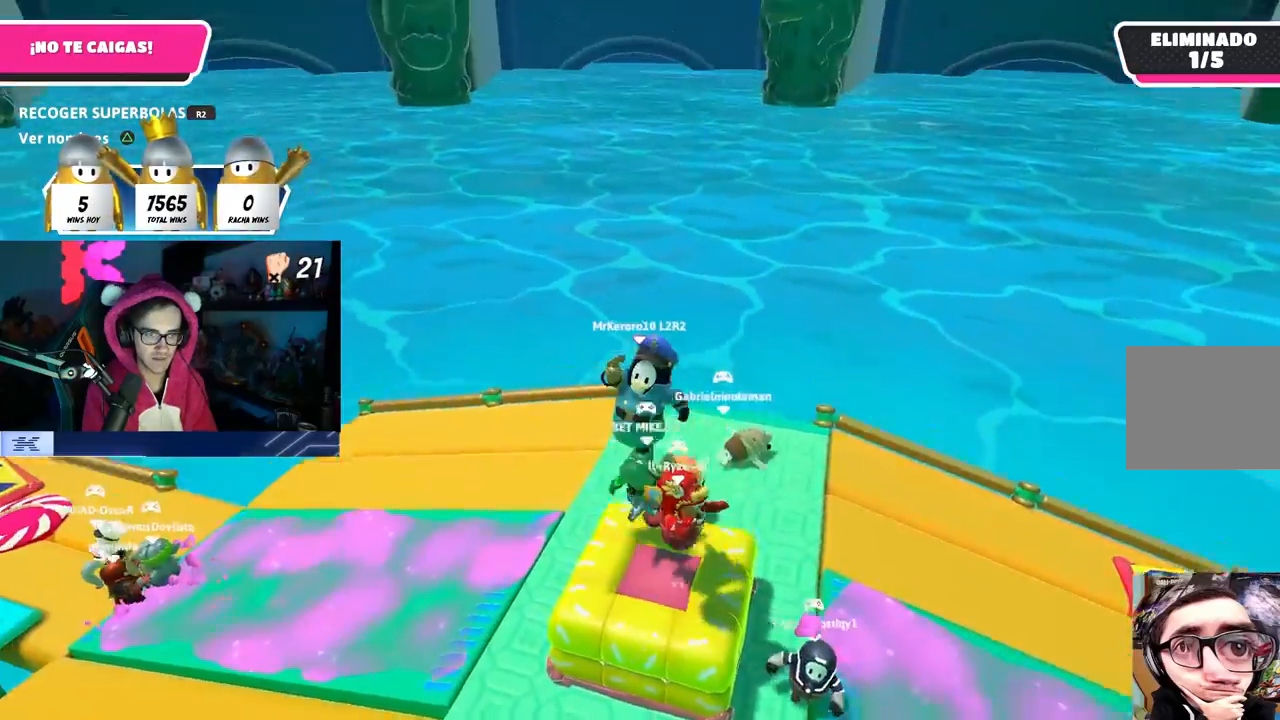
{"buttons": [], "left_stick": "up", "right_stick": "down-right", "events": [[117, "TRIANGLE", "up"], [183, "left_stick", "center"], [250, "left_stick", "up"], [317, "right_stick", "down-right"]]}
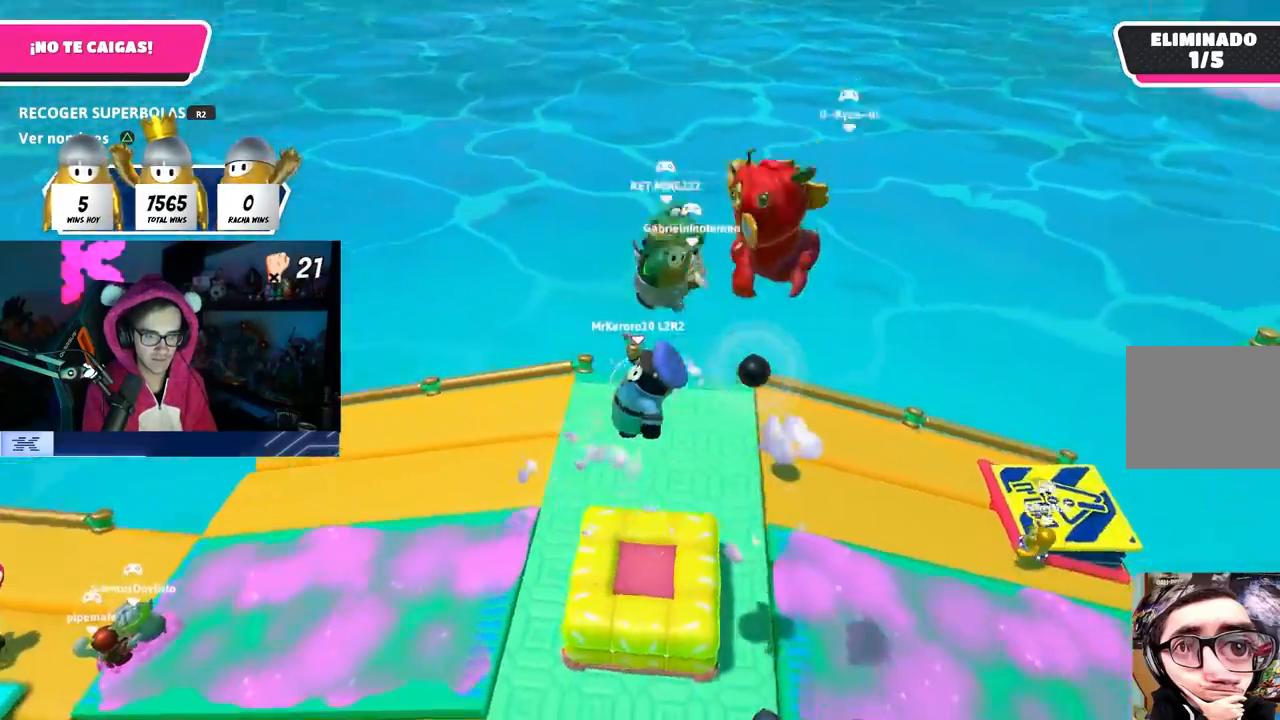
{"buttons": [], "left_stick": "up-left", "right_stick": "center", "events": [[17, "right_stick", "center"], [83, "left_stick", "up-right"], [150, "right_stick", "down"], [267, "right_stick", "right"], [300, "left_stick", "right"], [383, "right_stick", "center"], [417, "left_stick", "center"], [467, "left_stick", "up-left"]]}
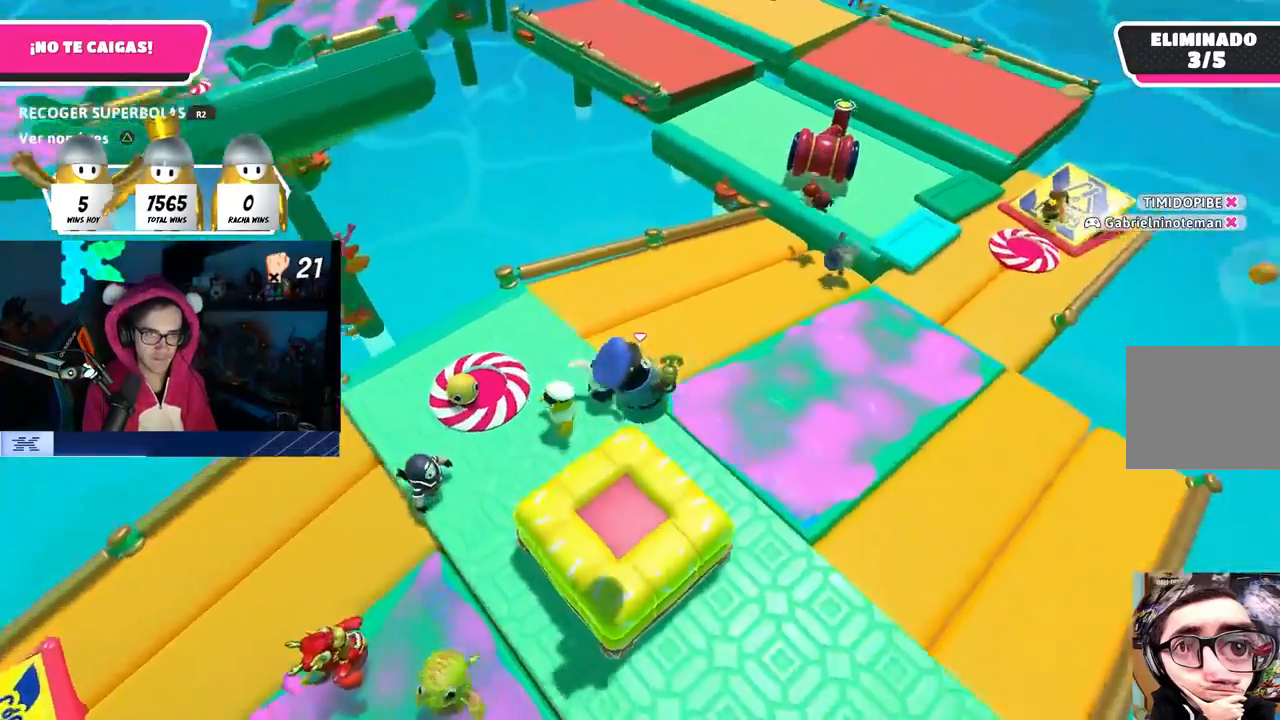
{"buttons": [], "left_stick": "down-right", "right_stick": "center", "events": [[250, "CROSS", "down"], [333, "left_stick", "right"], [467, "CROSS", "up"], [483, "left_stick", "down-right"]]}